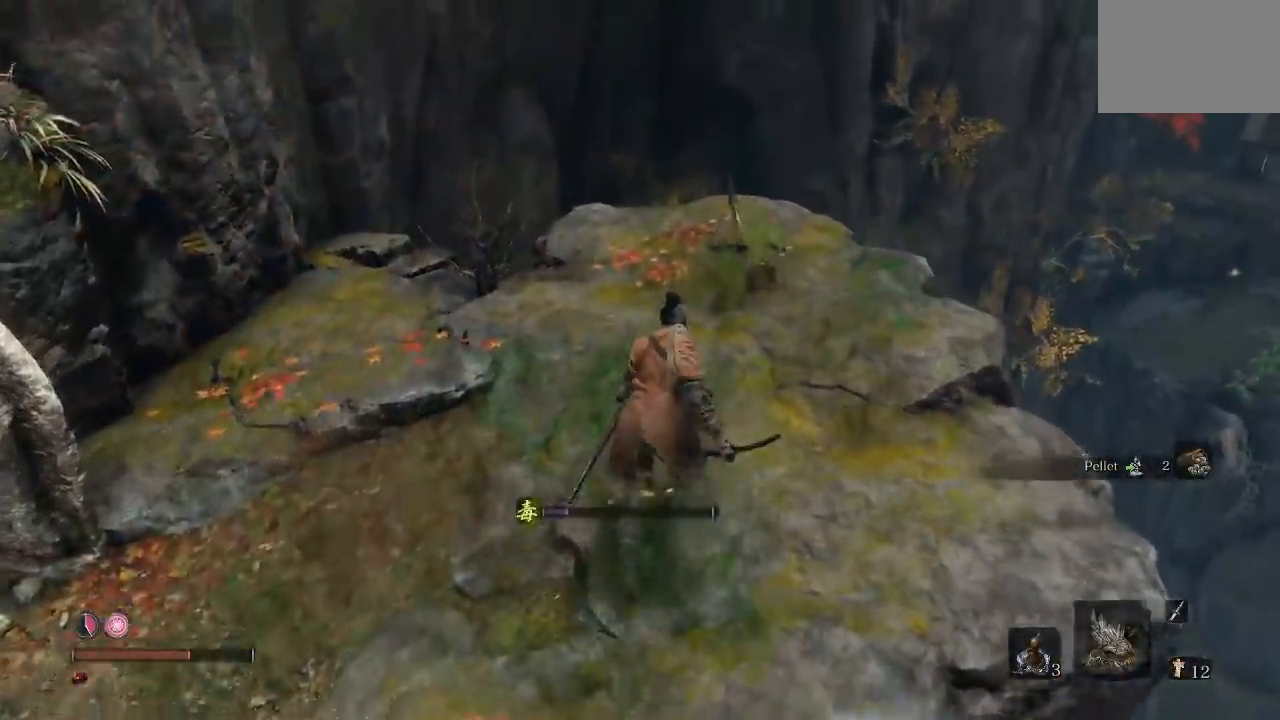
Gameplay with a controller (Xbox layout); each line is a JSON object with the inputs held at the frame after it. "events" lists button and stick changes between this image and that frame as [ms after this image, input, new state], when the widget could be followed in between.
{"buttons": [], "left_stick": "up", "right_stick": "center", "events": [[50, "R1", "down"], [200, "R1", "up"]]}
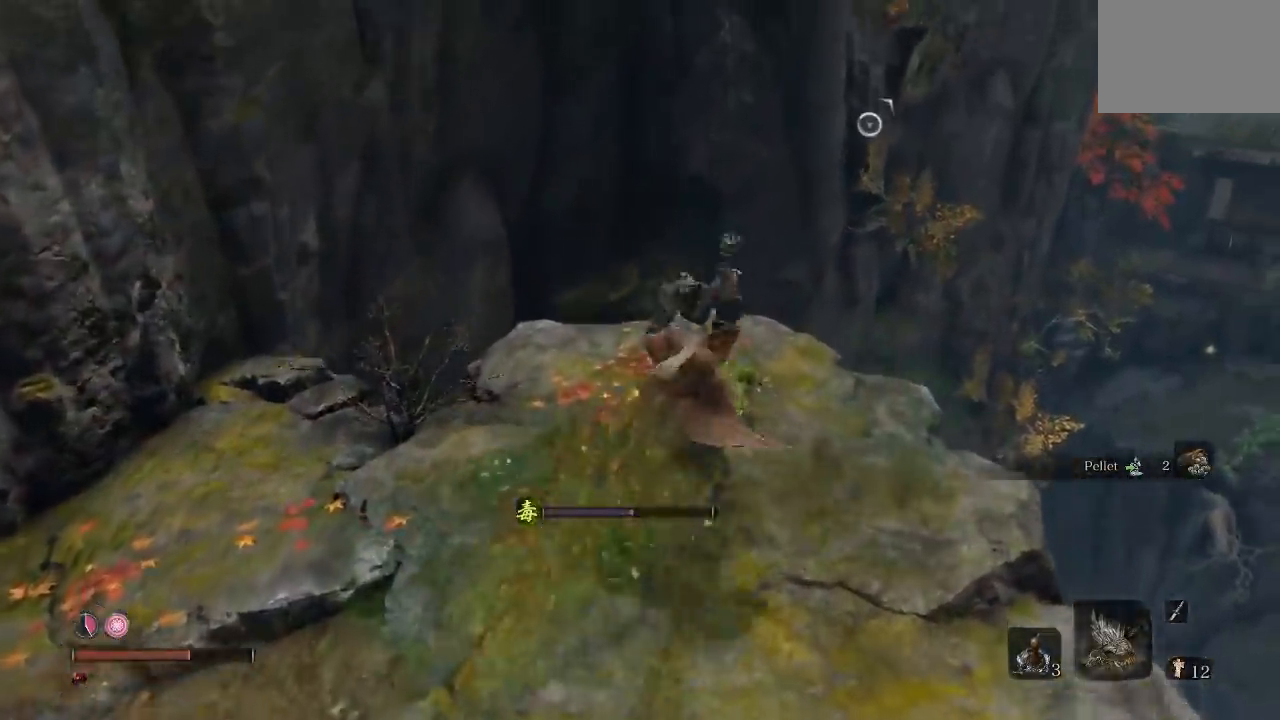
{"buttons": [], "left_stick": "up", "right_stick": "down", "events": [[133, "R1", "down"], [250, "R1", "up"], [433, "right_stick", "down"]]}
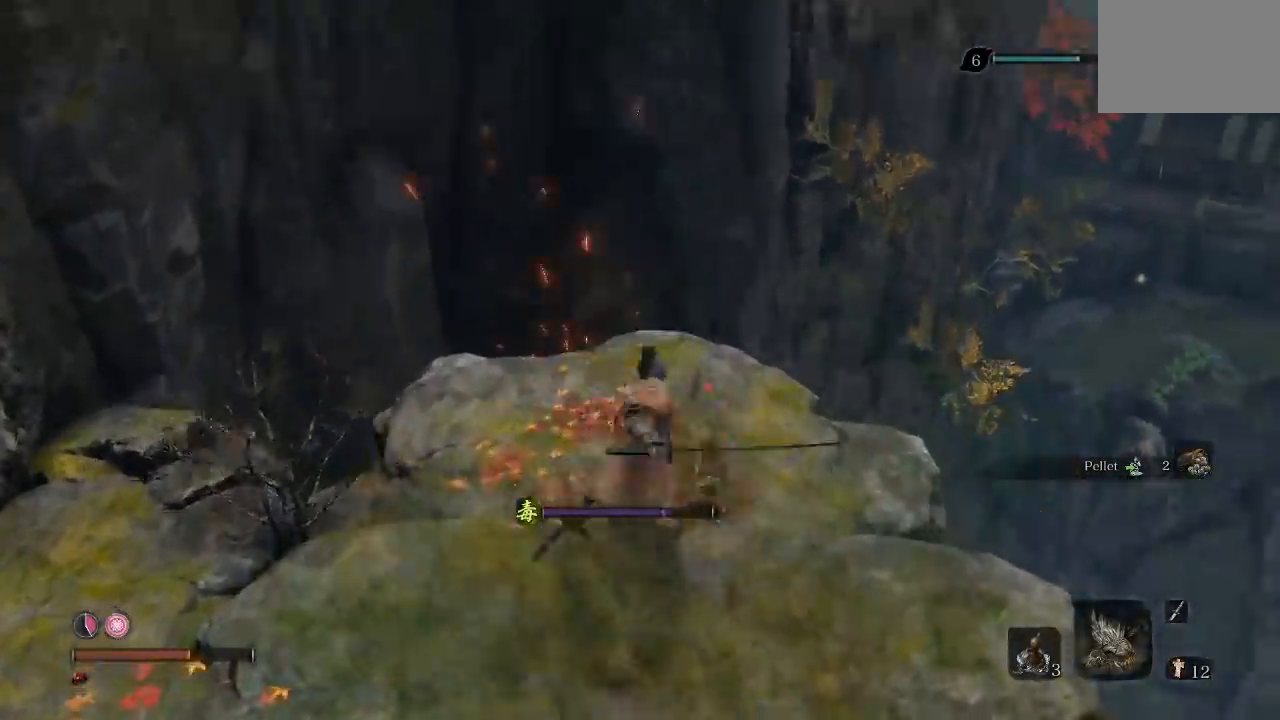
{"buttons": [], "left_stick": "center", "right_stick": "center", "events": [[133, "right_stick", "center"], [417, "left_stick", "center"]]}
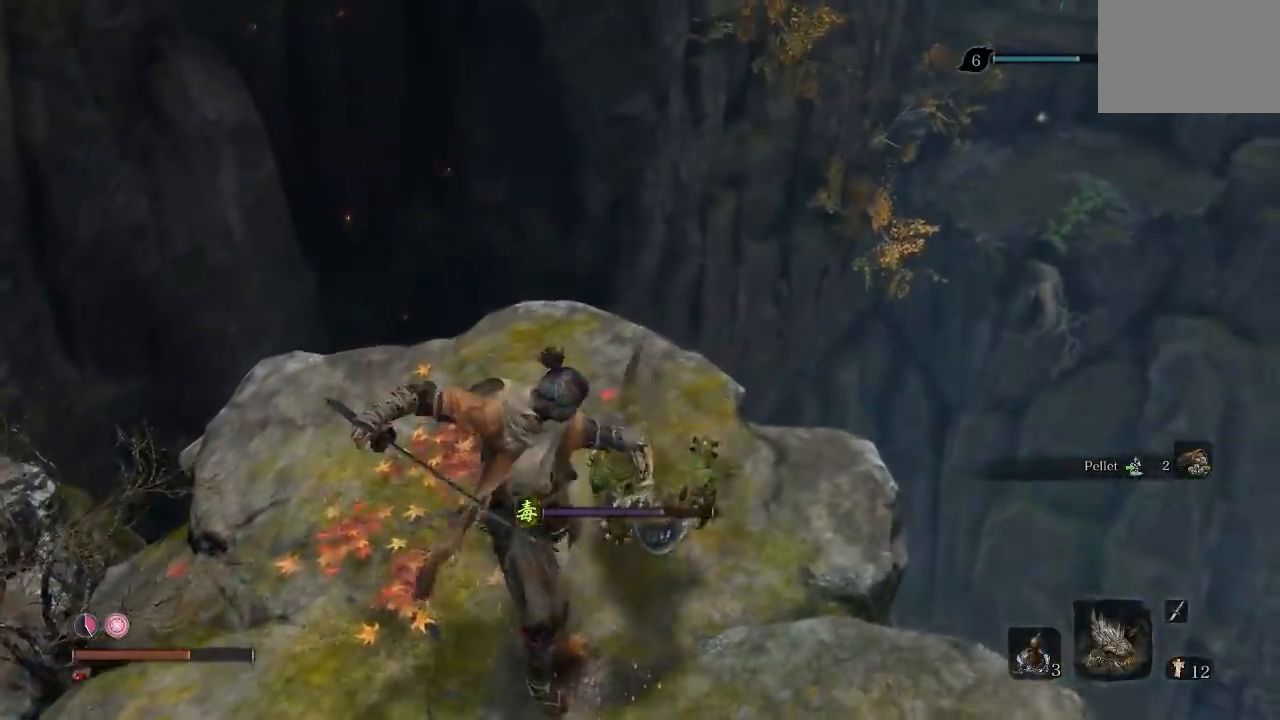
{"buttons": [], "left_stick": "center", "right_stick": "center", "events": []}
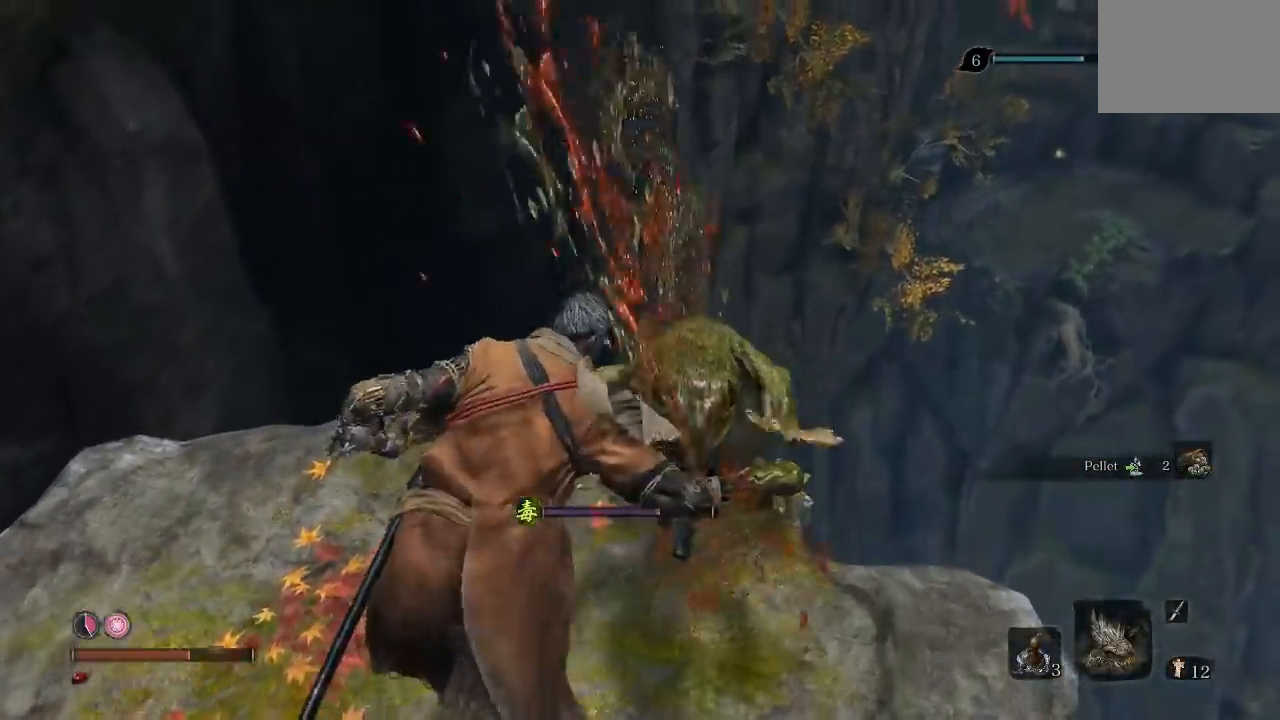
{"buttons": [], "left_stick": "down-left", "right_stick": "right", "events": [[267, "left_stick", "down"], [317, "left_stick", "down-left"], [433, "right_stick", "right"]]}
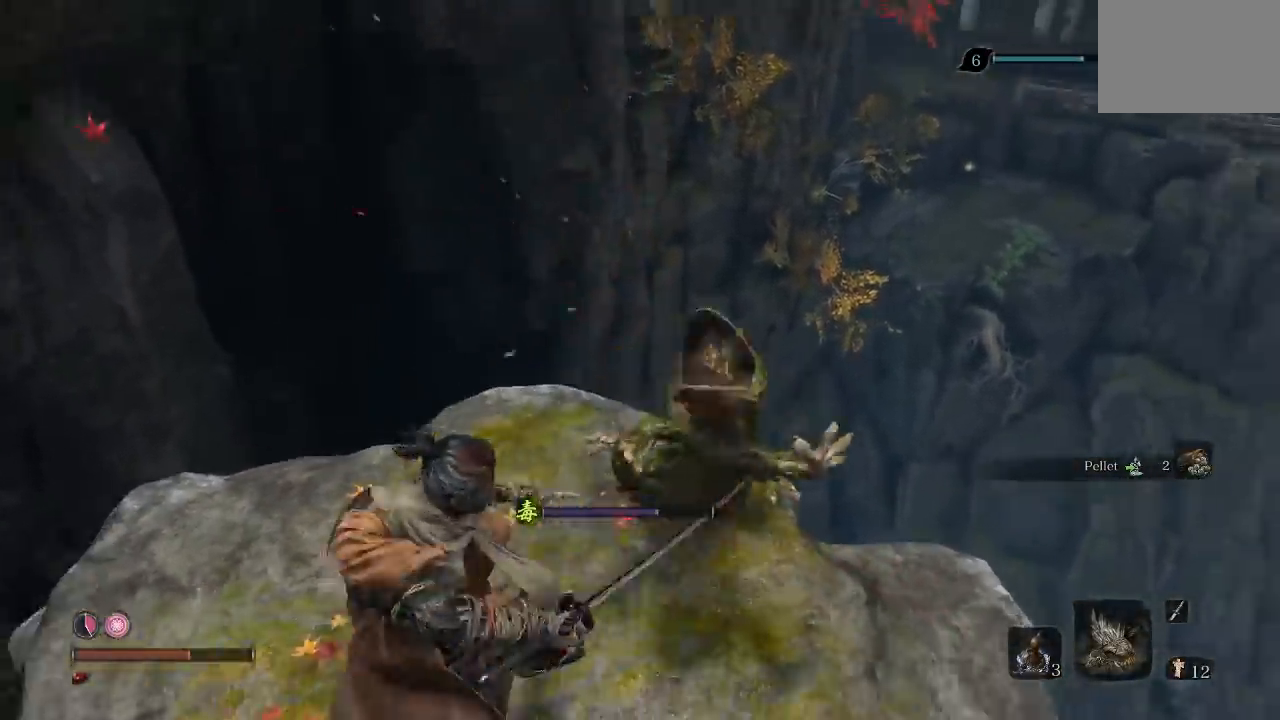
{"buttons": [], "left_stick": "down-right", "right_stick": "right"}
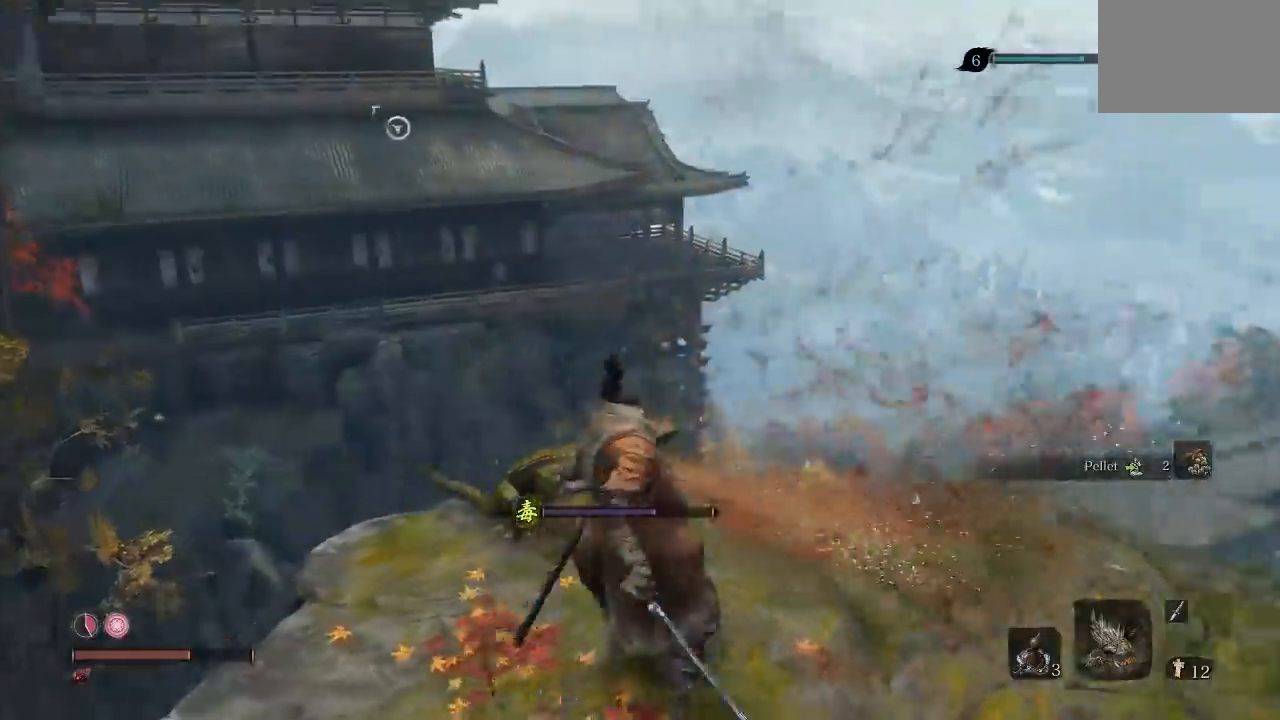
{"buttons": [], "left_stick": "up-right", "right_stick": "center"}
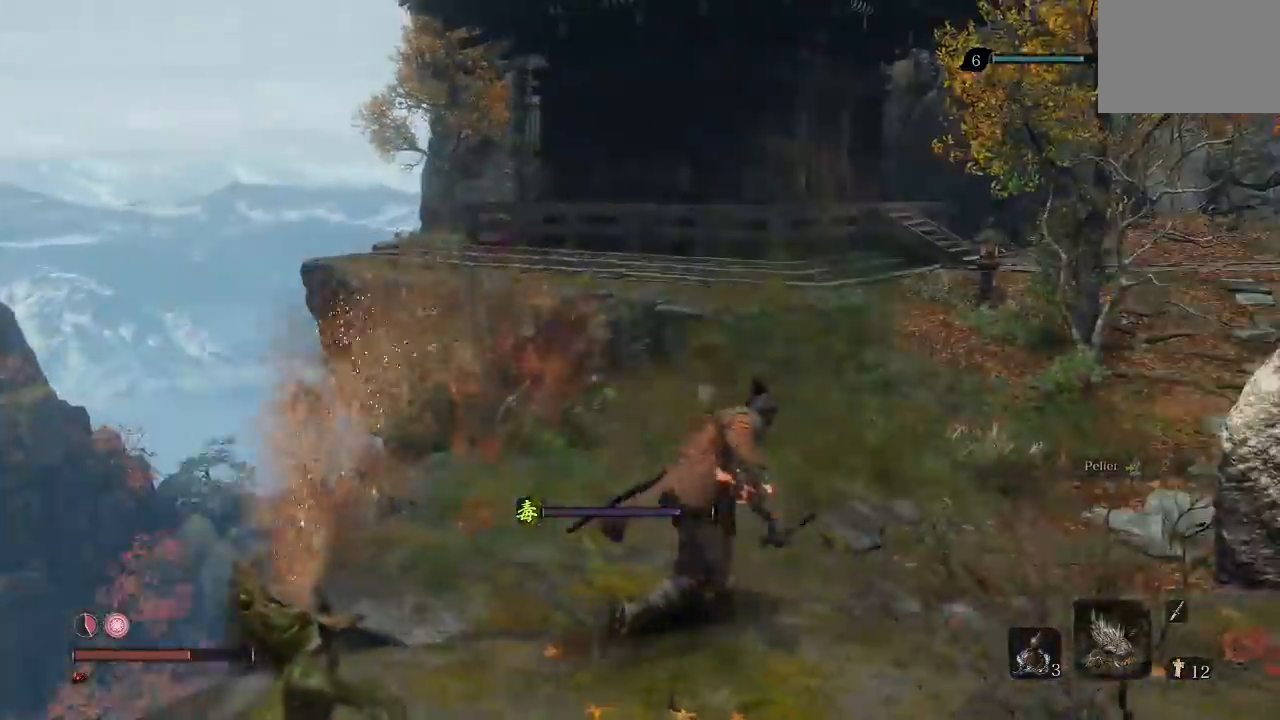
{"buttons": ["B"], "left_stick": "up", "right_stick": "center", "events": [[50, "B", "down"], [200, "left_stick", "right"], [483, "left_stick", "up"]]}
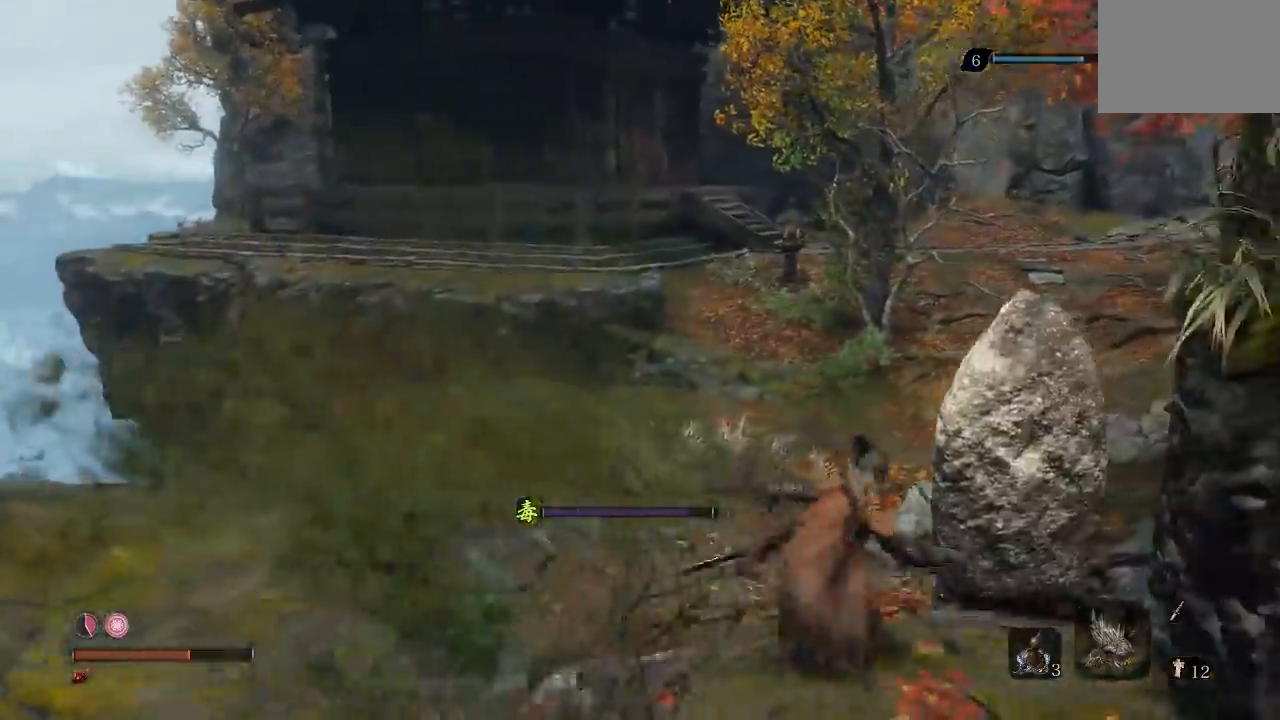
{"buttons": ["A", "B"], "left_stick": "up", "right_stick": "center", "events": [[367, "A", "down"]]}
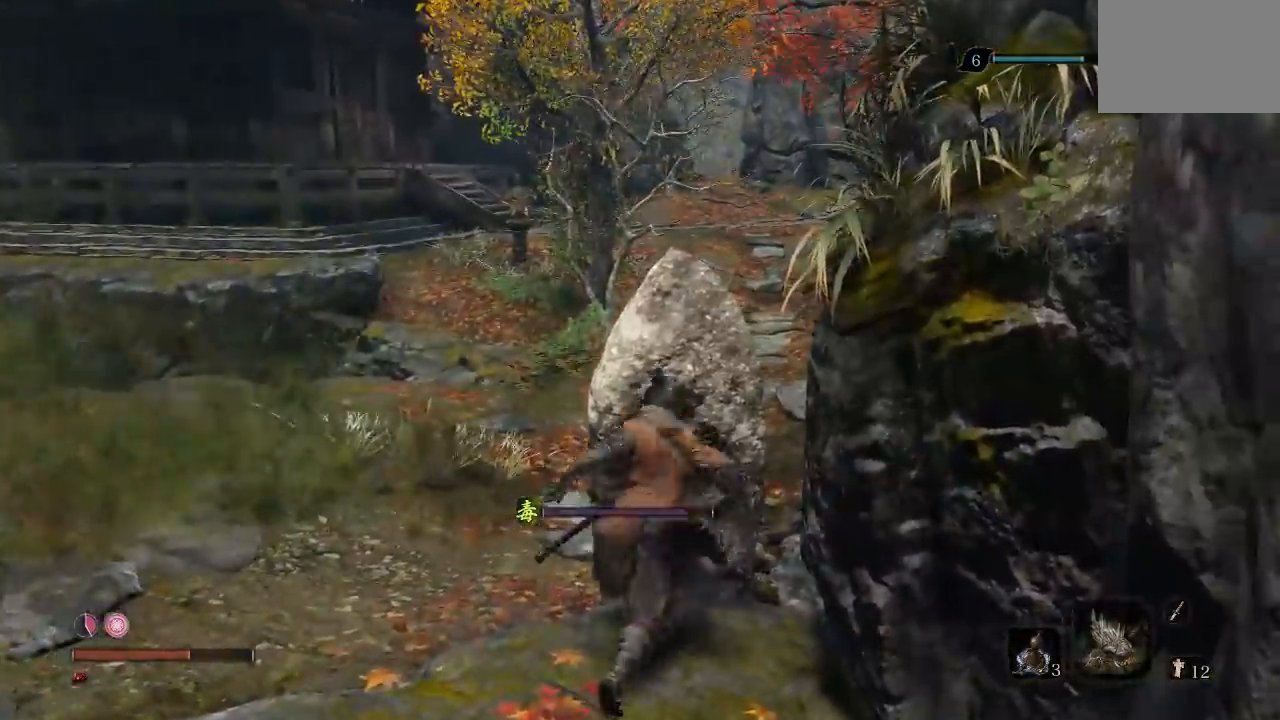
{"buttons": ["B"], "left_stick": "up", "right_stick": "center", "events": [[267, "A", "up"]]}
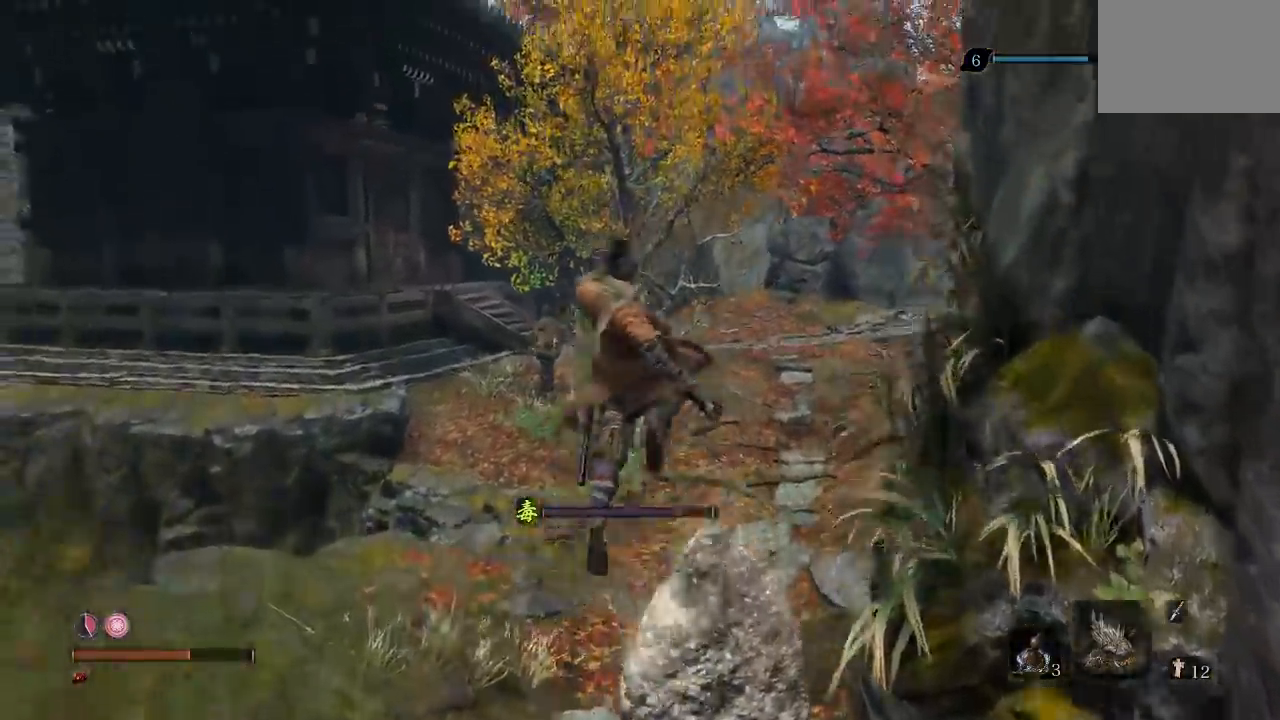
{"buttons": ["B"], "left_stick": "up", "right_stick": "center", "events": []}
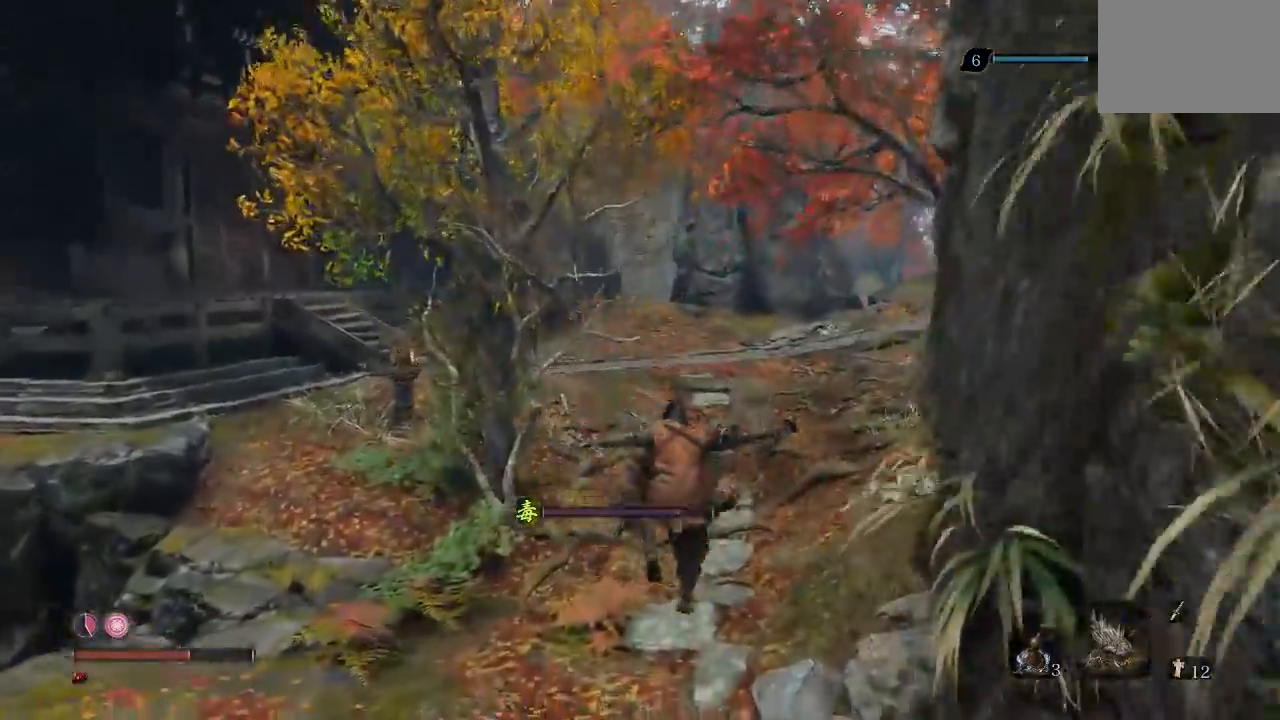
{"buttons": ["B"], "left_stick": "up", "right_stick": "left", "events": [[133, "right_stick", "up"], [183, "right_stick", "center"], [383, "right_stick", "left"]]}
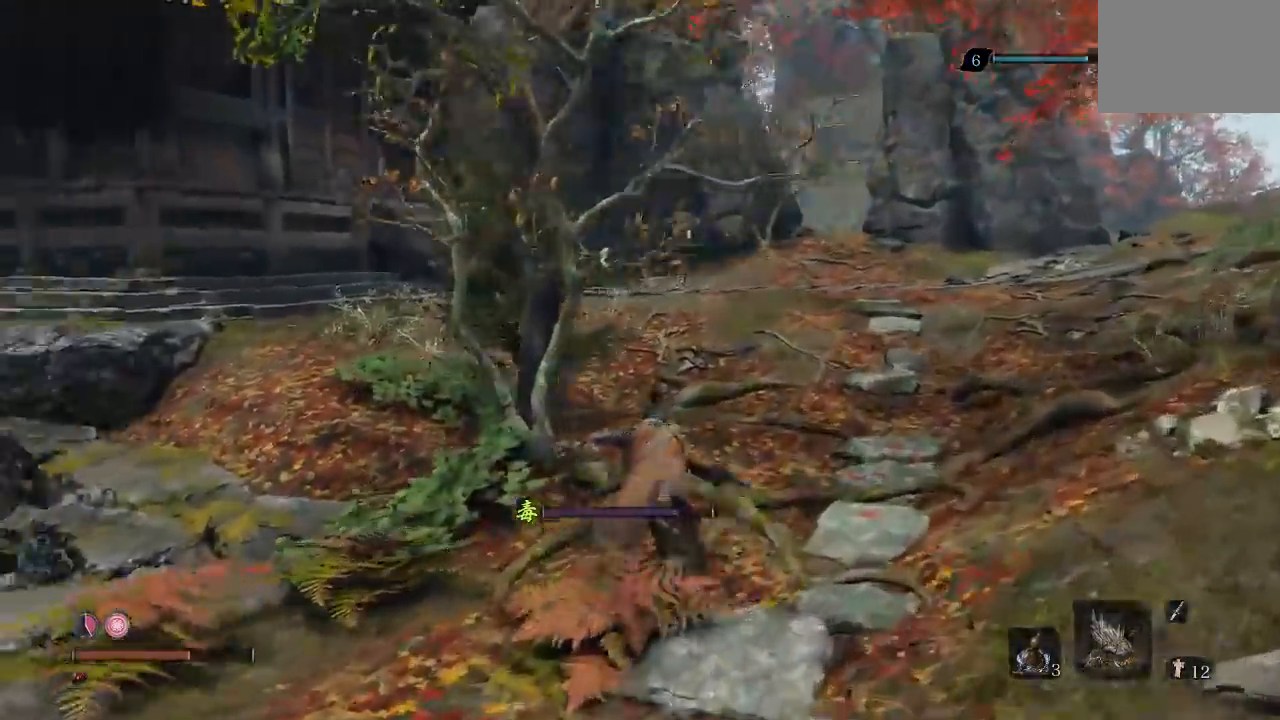
{"buttons": ["B"], "left_stick": "up", "right_stick": "left", "events": [[183, "left_stick", "up-right"], [233, "right_stick", "center"], [367, "left_stick", "up"], [367, "right_stick", "left"]]}
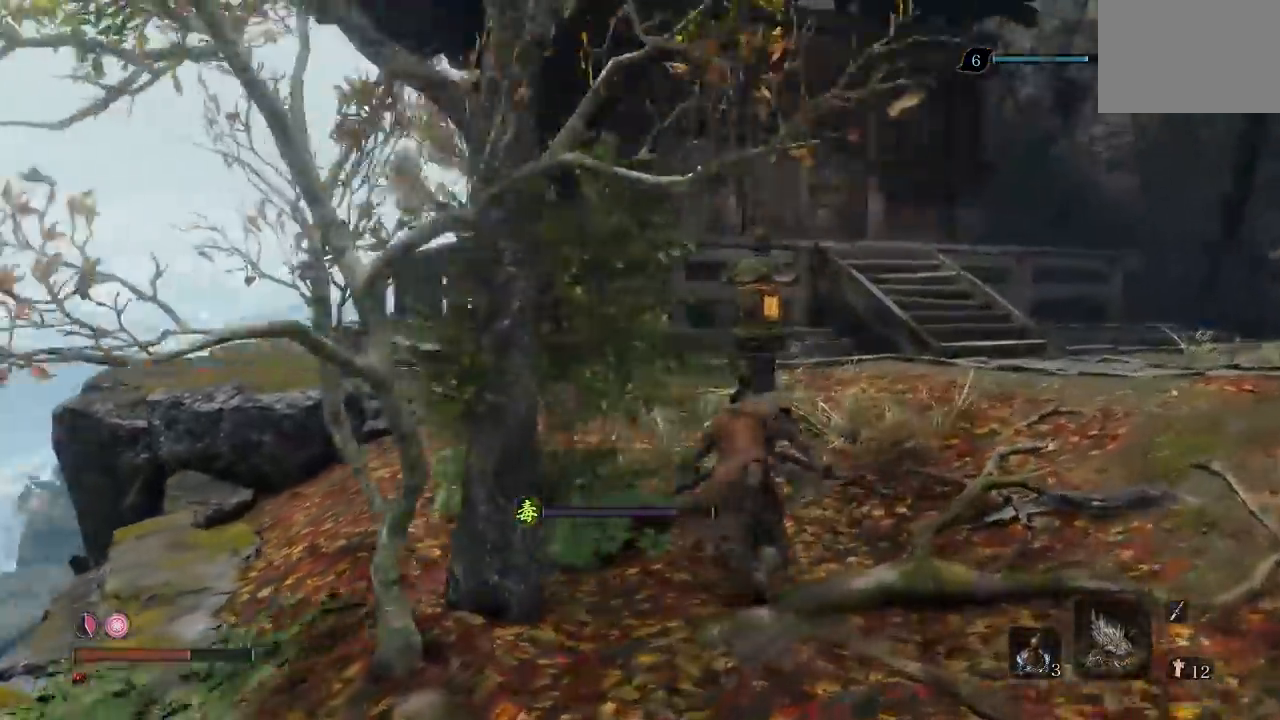
{"buttons": ["B"], "left_stick": "up-right", "right_stick": "center", "events": [[67, "right_stick", "center"], [150, "left_stick", "up-right"], [333, "right_stick", "down-right"], [483, "right_stick", "center"]]}
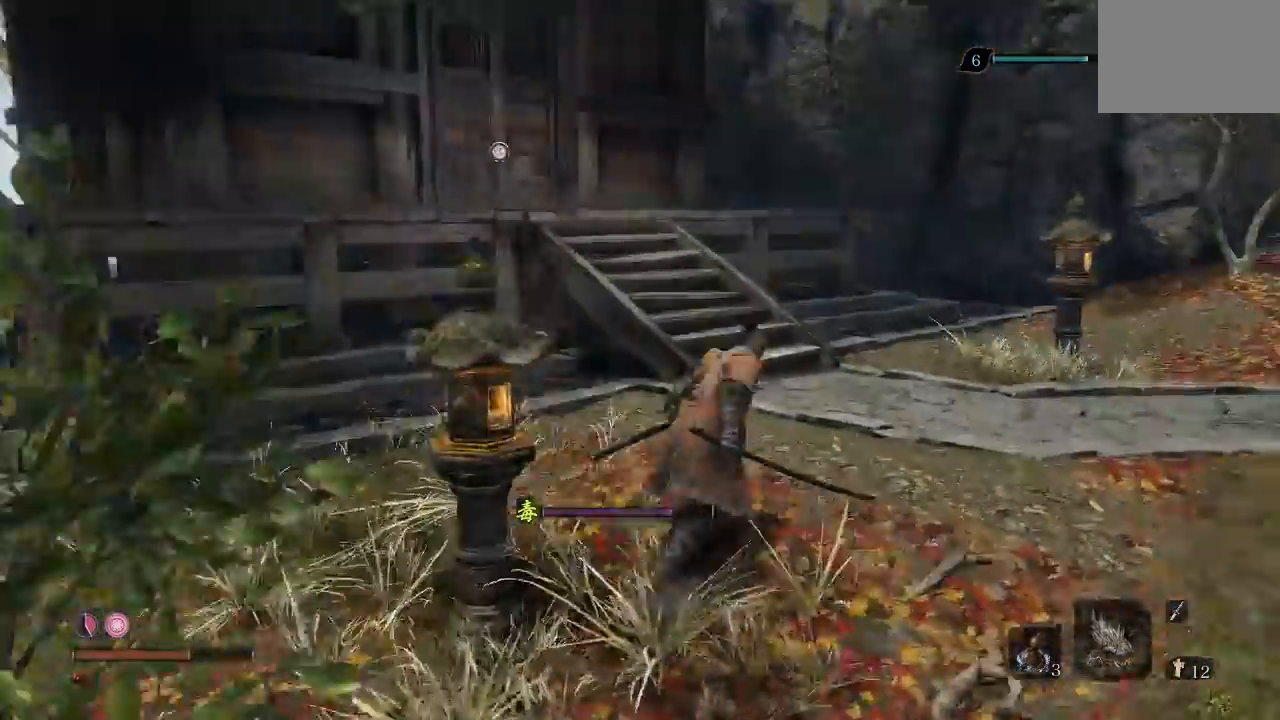
{"buttons": ["B"], "left_stick": "up", "right_stick": "left", "events": [[33, "left_stick", "up"], [333, "right_stick", "left"]]}
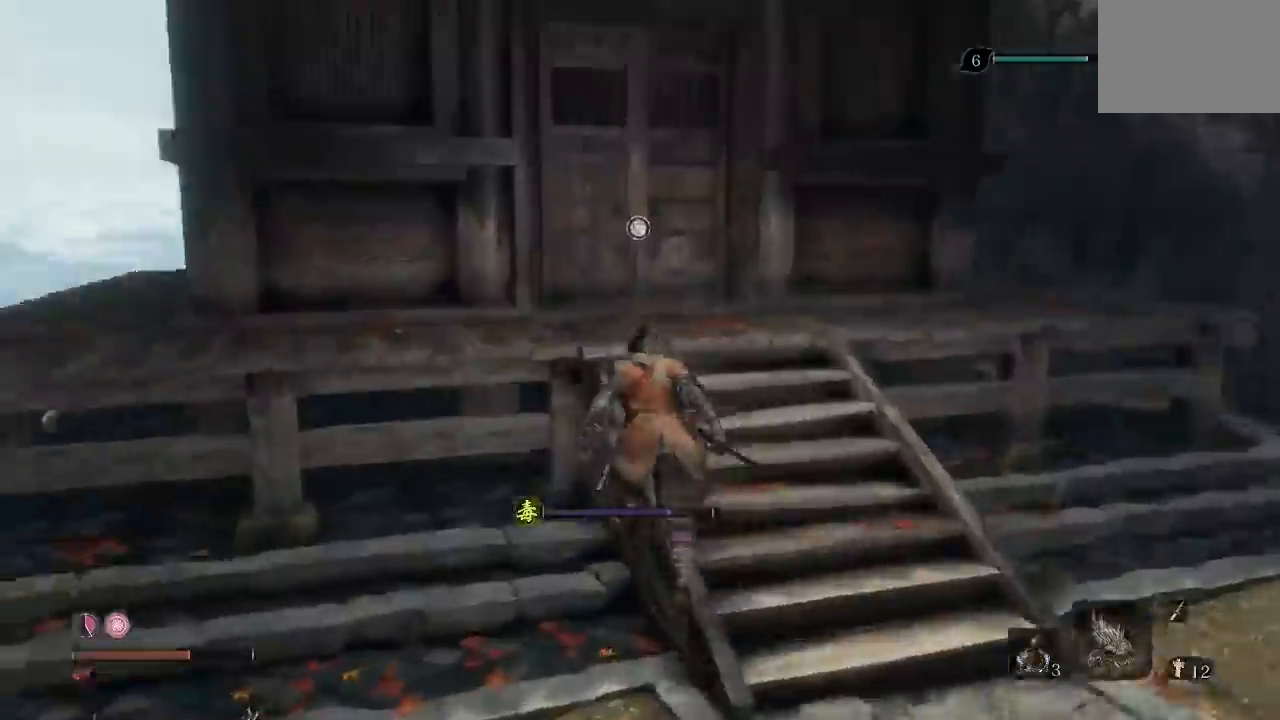
{"buttons": [], "left_stick": "up", "right_stick": "center", "events": [[17, "right_stick", "center"], [100, "B", "up"], [233, "right_stick", "down-left"], [250, "left_stick", "up-right"], [350, "right_stick", "center"], [400, "left_stick", "up"]]}
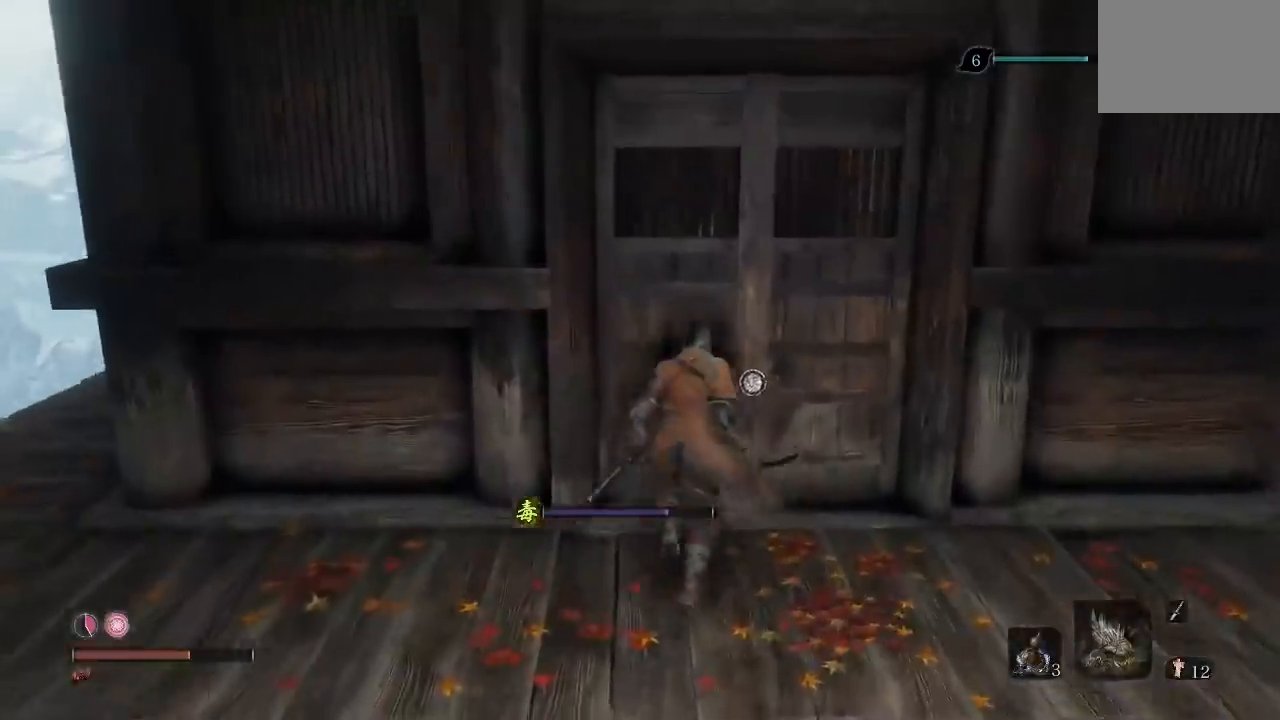
{"buttons": [], "left_stick": "center", "right_stick": "center", "events": [[100, "X", "down"], [150, "left_stick", "center"], [233, "X", "up"]]}
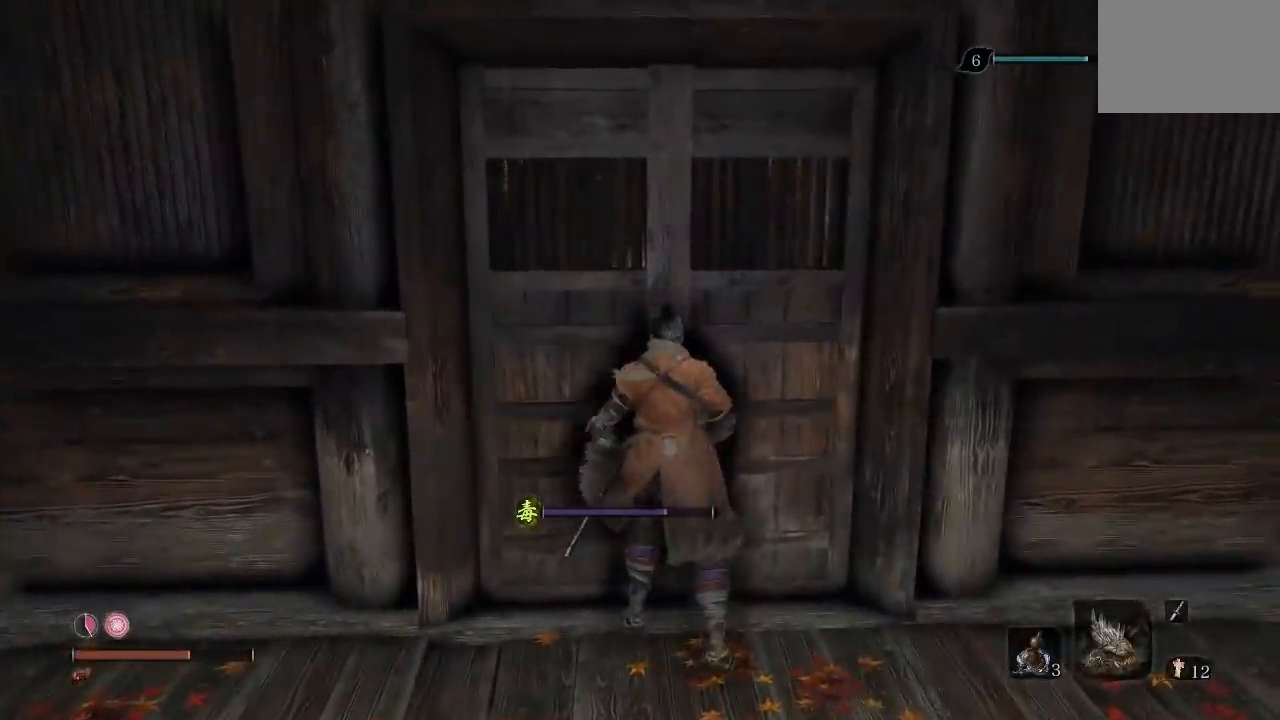
{"buttons": [], "left_stick": "center", "right_stick": "center", "events": [[300, "right_stick", "down-left"], [417, "right_stick", "center"]]}
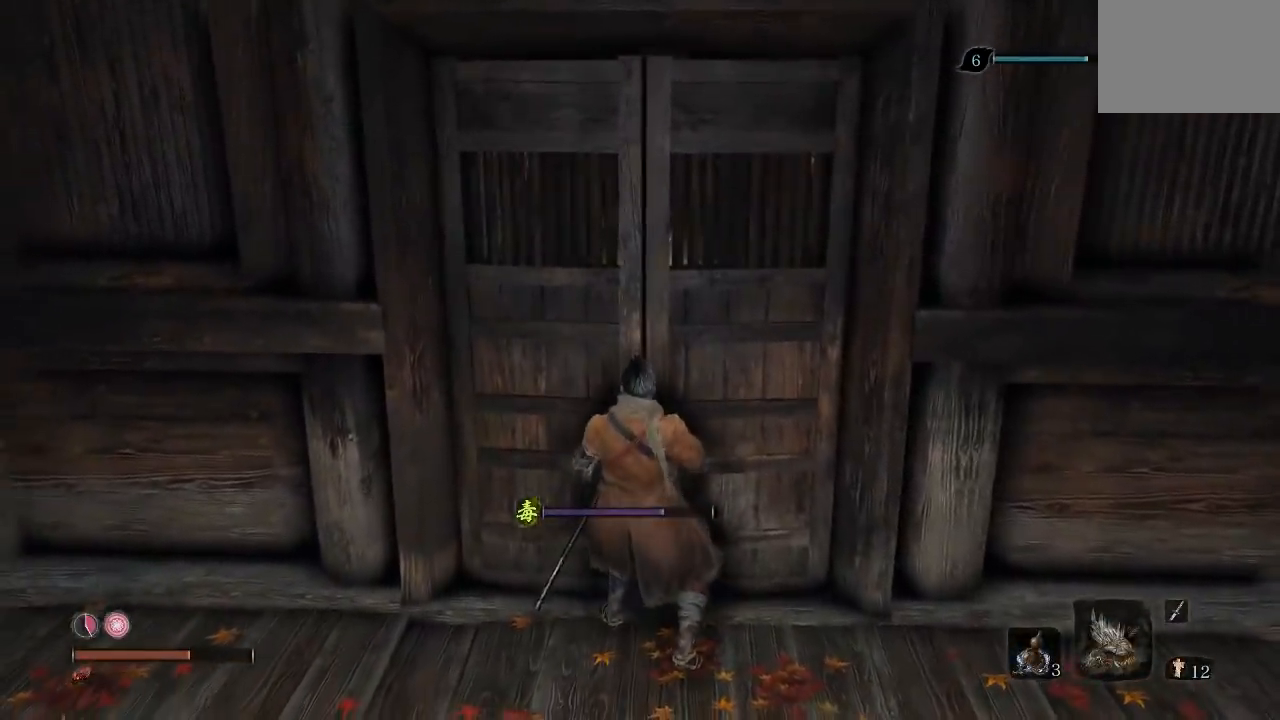
{"buttons": [], "left_stick": "center", "right_stick": "center", "events": []}
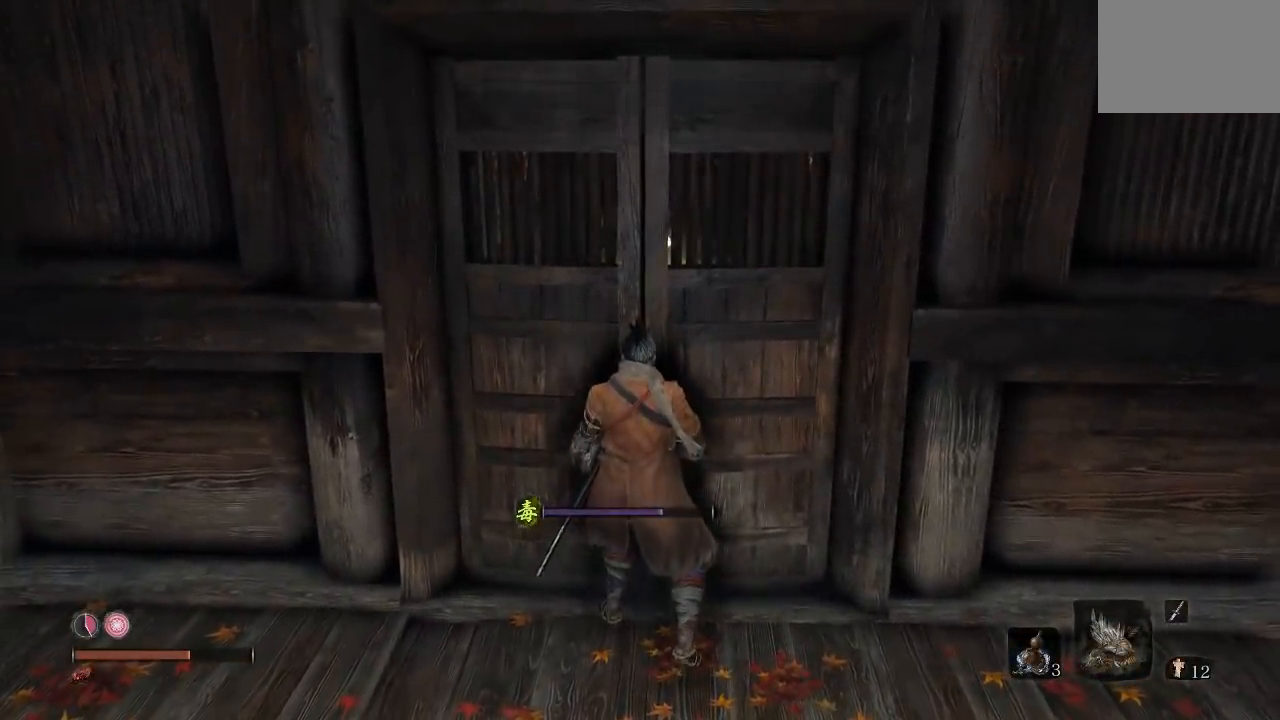
{"buttons": [], "left_stick": "center", "right_stick": "center", "events": []}
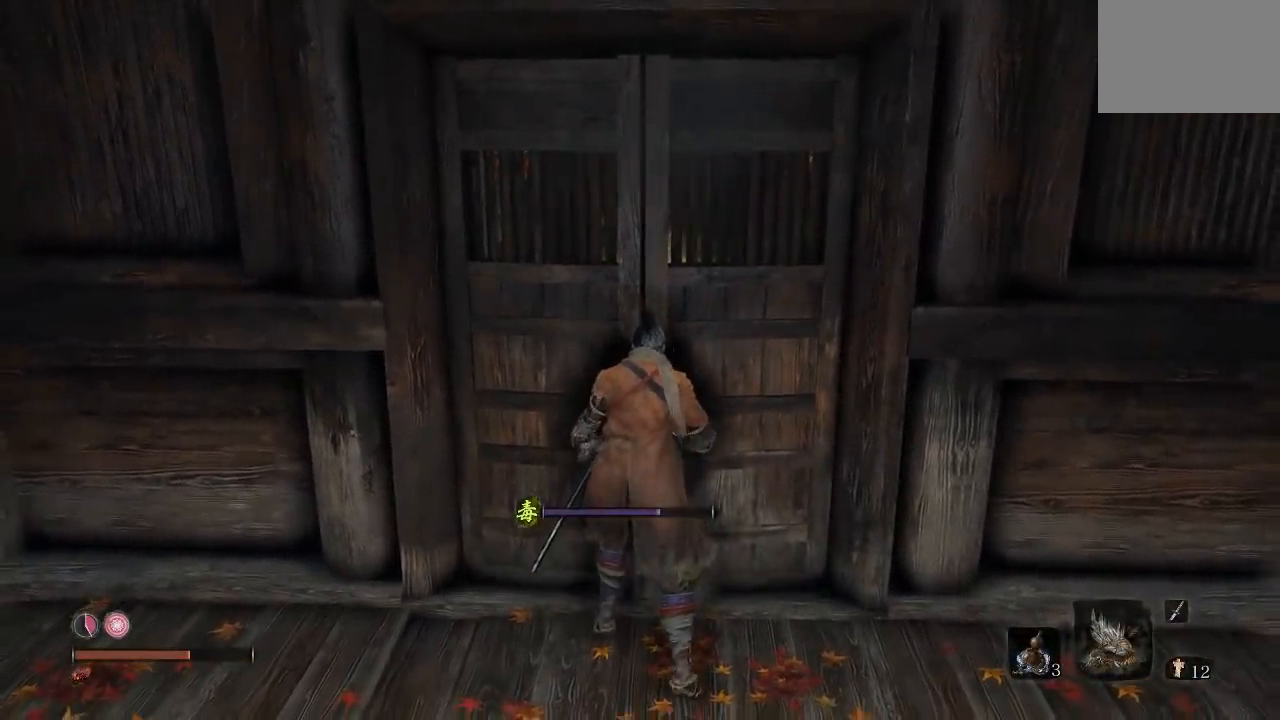
{"buttons": [], "left_stick": "center", "right_stick": "center", "events": []}
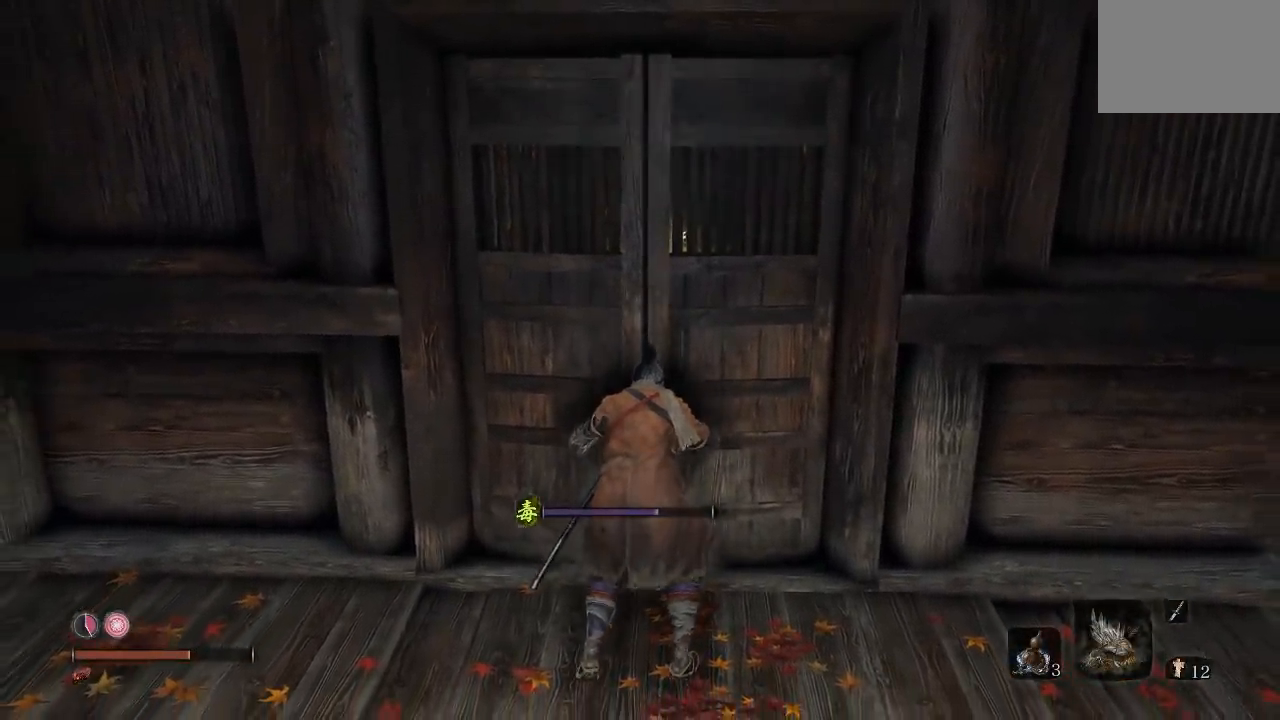
{"buttons": [], "left_stick": "center", "right_stick": "center", "events": []}
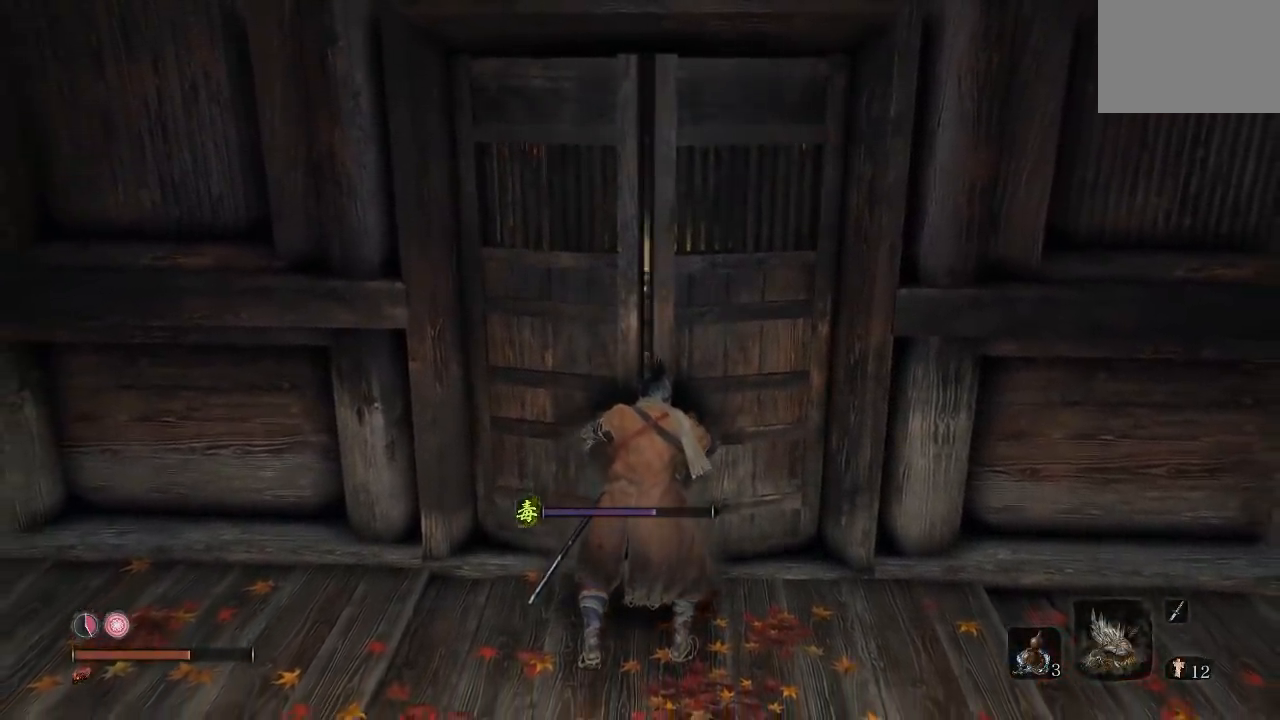
{"buttons": [], "left_stick": "center", "right_stick": "center", "events": []}
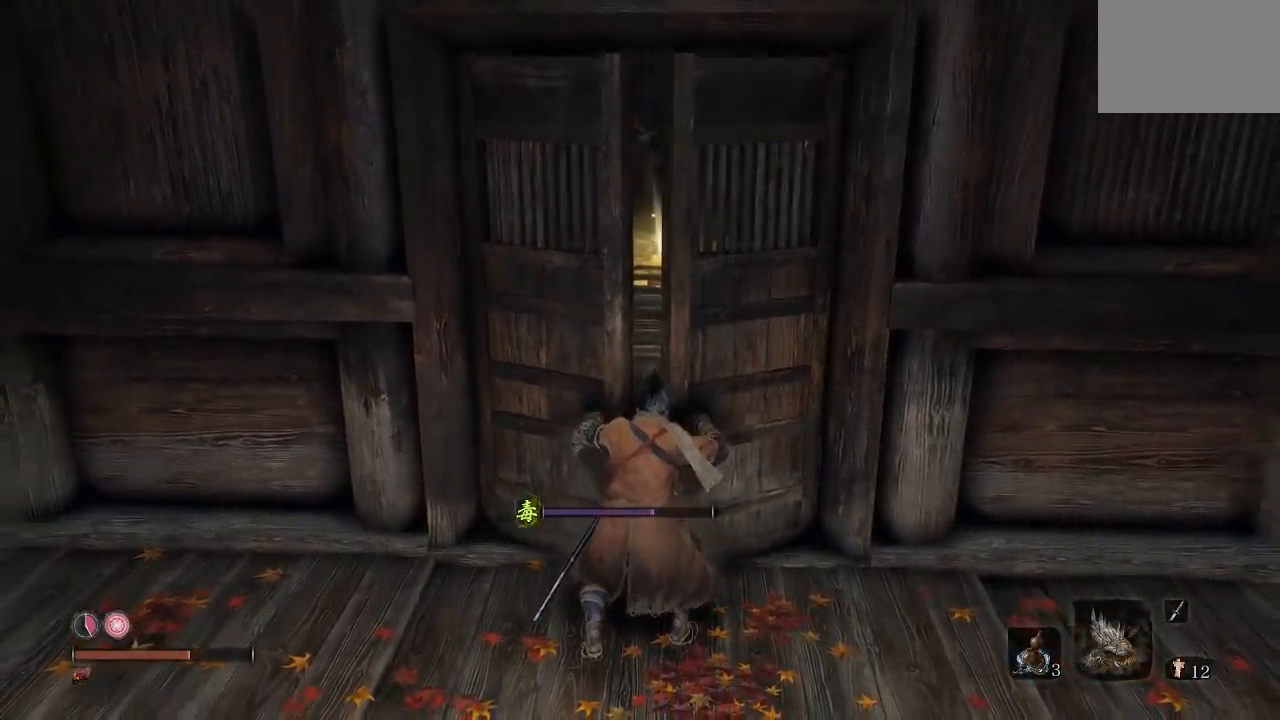
{"buttons": [], "left_stick": "center", "right_stick": "center", "events": [[200, "right_stick", "right"], [333, "right_stick", "center"]]}